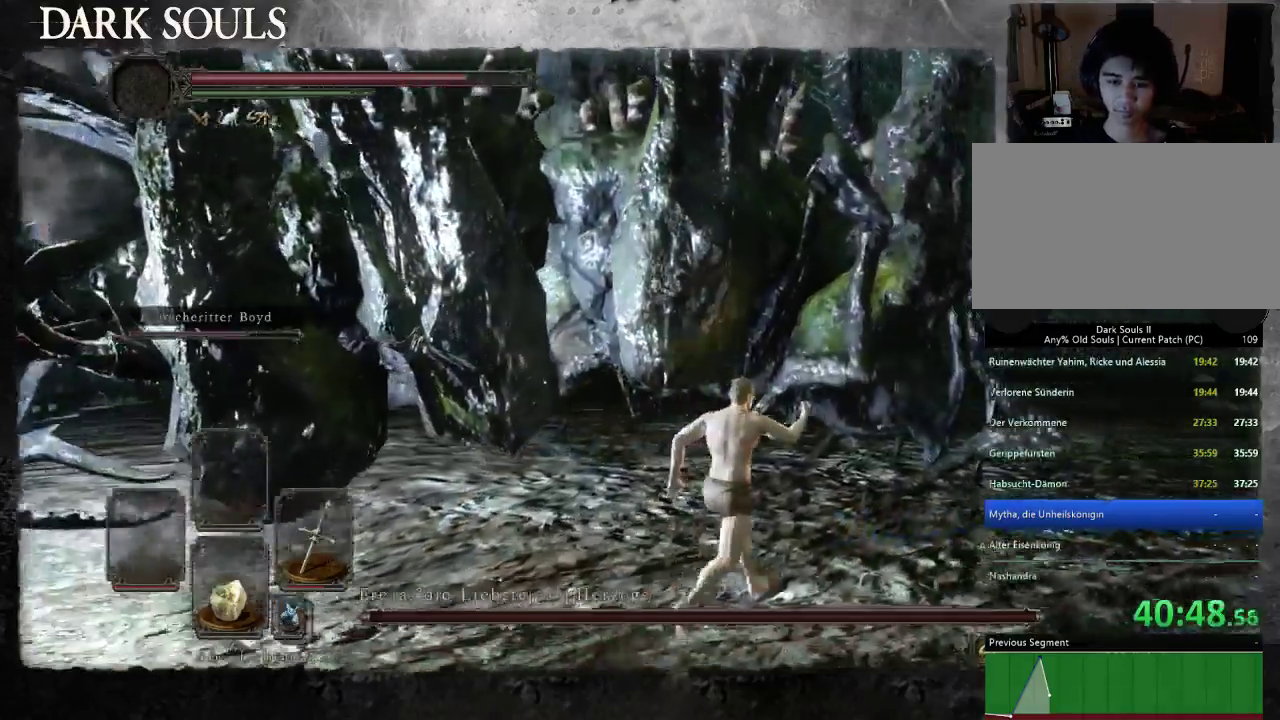
Gameplay with a controller (PlayStation layout); each line is a JSON object with the inputs held at the frame after it. "events" lists button and stick changes between this image and that frame as [ms after this image, input, new state], when the widget could be followed in between. Not read: L2 R2 START.
{"buttons": ["CIRCLE"], "left_stick": "up-right", "right_stick": "center", "events": [[33, "CIRCLE", "down"], [100, "CIRCLE", "up"], [200, "CIRCLE", "down"], [267, "CIRCLE", "up"], [333, "CIRCLE", "down"], [433, "CIRCLE", "up"], [500, "CIRCLE", "down"]]}
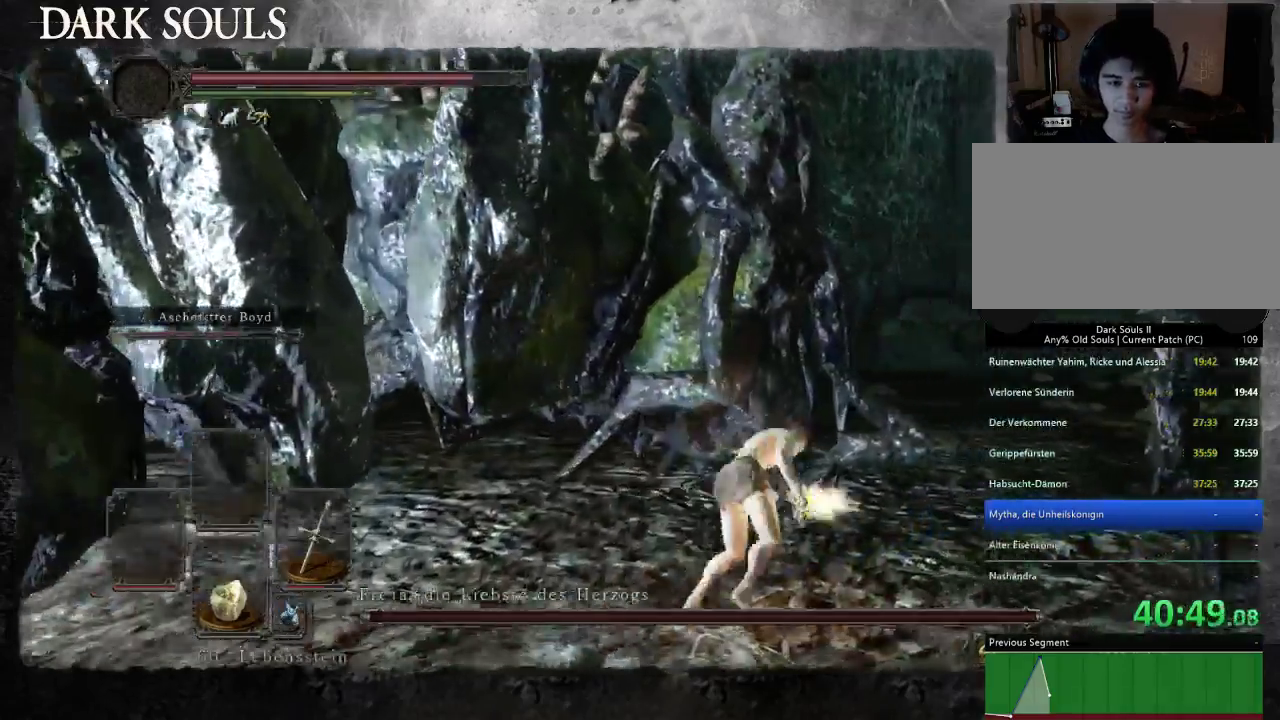
{"buttons": [], "left_stick": "up-right", "right_stick": "center", "events": [[100, "CIRCLE", "up"], [233, "right_stick", "left"], [467, "right_stick", "center"]]}
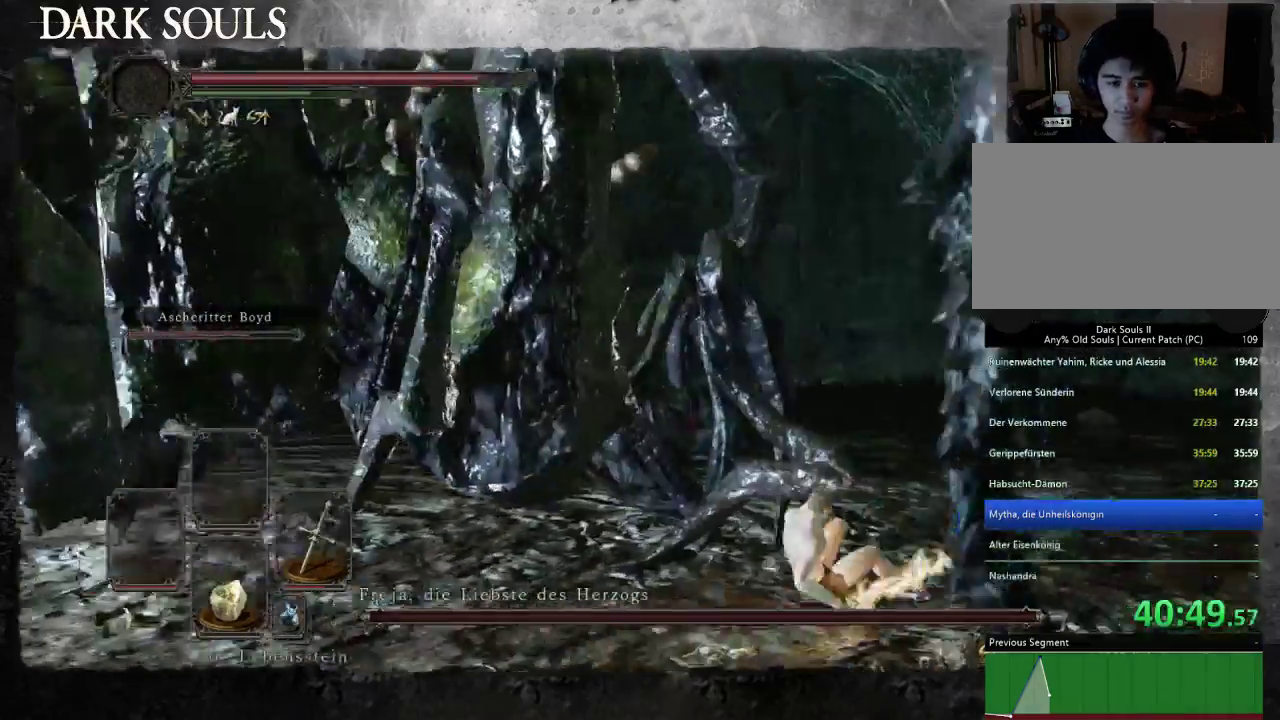
{"buttons": [], "left_stick": "up-right", "right_stick": "center", "events": [[100, "right_stick", "down"], [167, "right_stick", "center"]]}
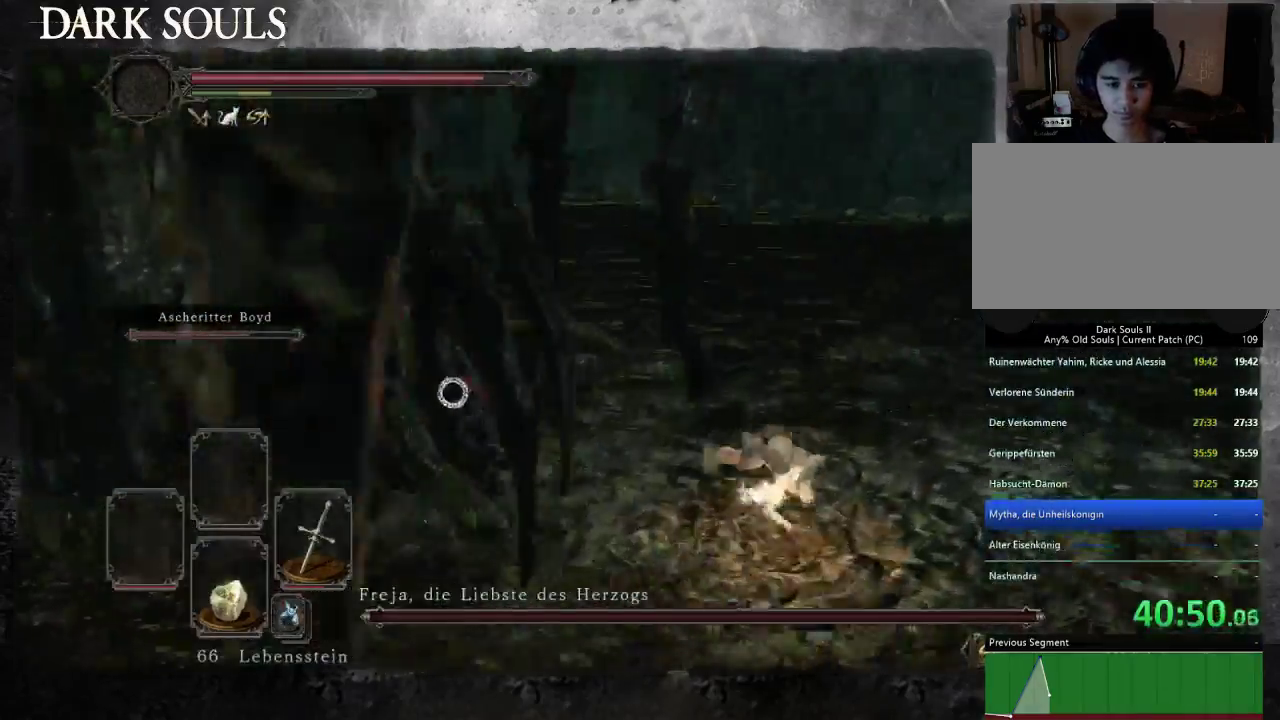
{"buttons": [], "left_stick": "left", "right_stick": "center", "events": [[233, "left_stick", "up-left"], [333, "left_stick", "left"]]}
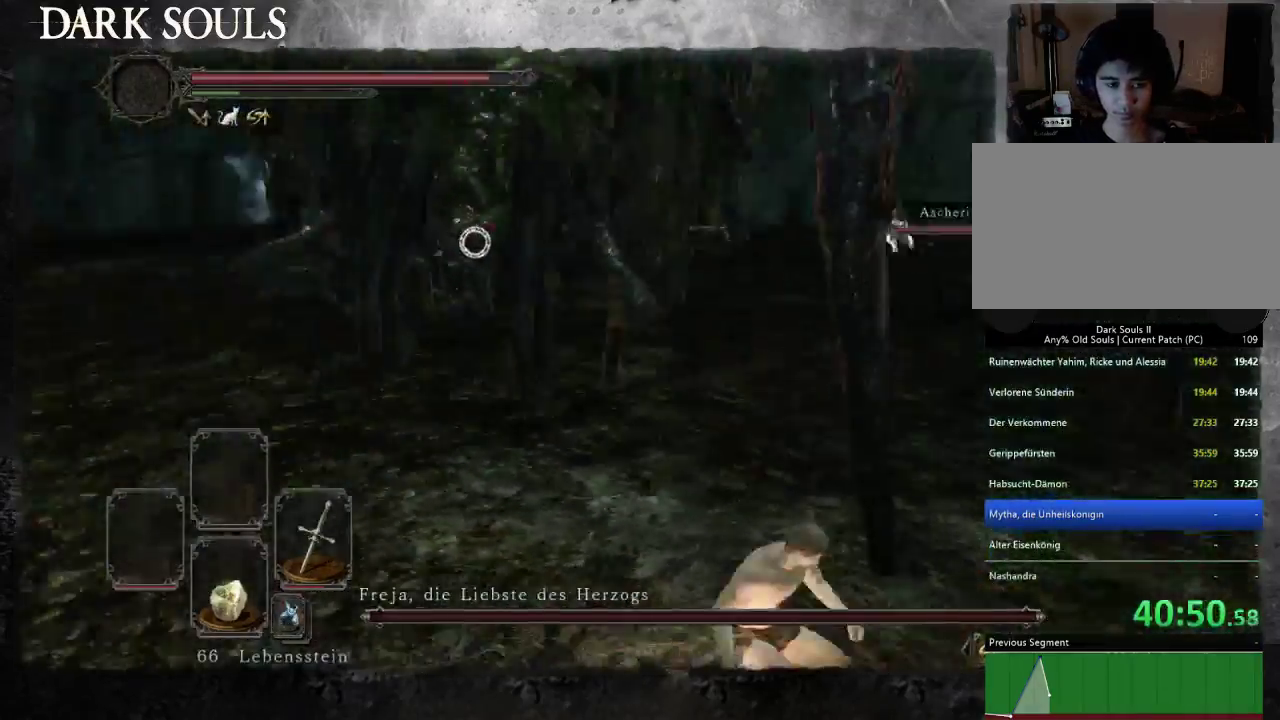
{"buttons": [], "left_stick": "left", "right_stick": "center", "events": []}
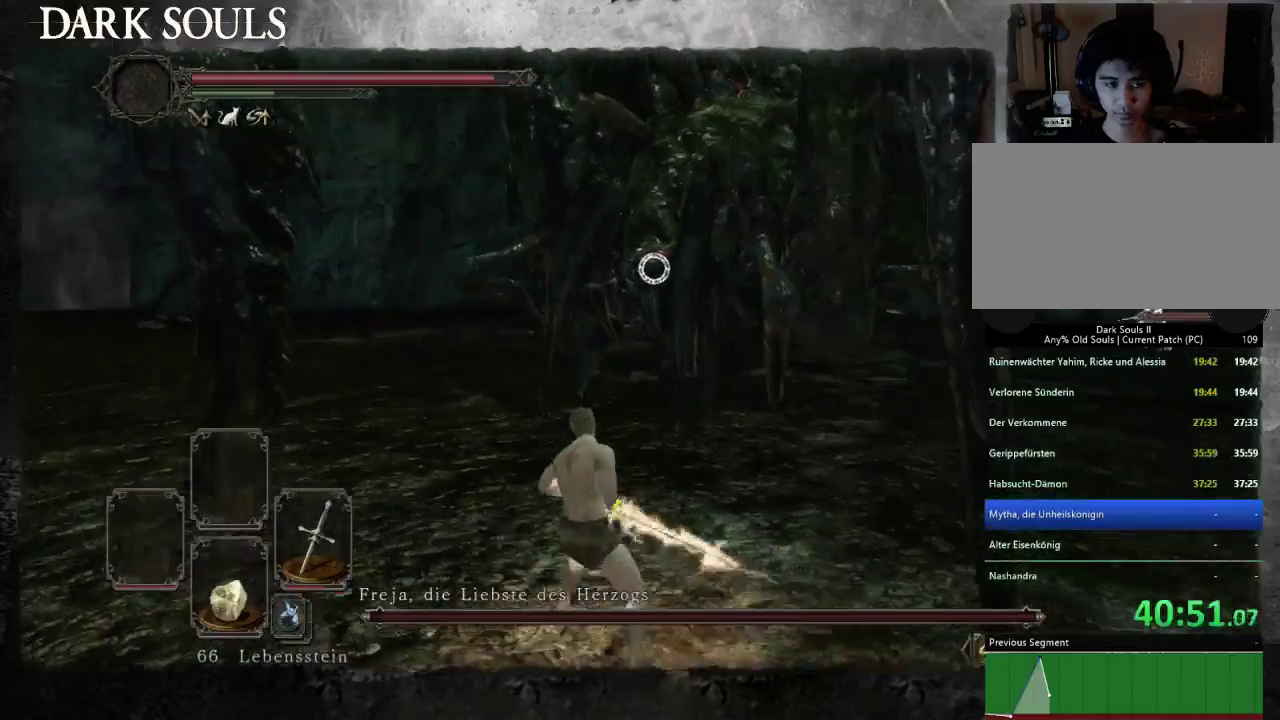
{"buttons": [], "left_stick": "up-right", "right_stick": "center", "events": [[100, "left_stick", "up-left"], [267, "left_stick", "up"], [467, "left_stick", "up-right"]]}
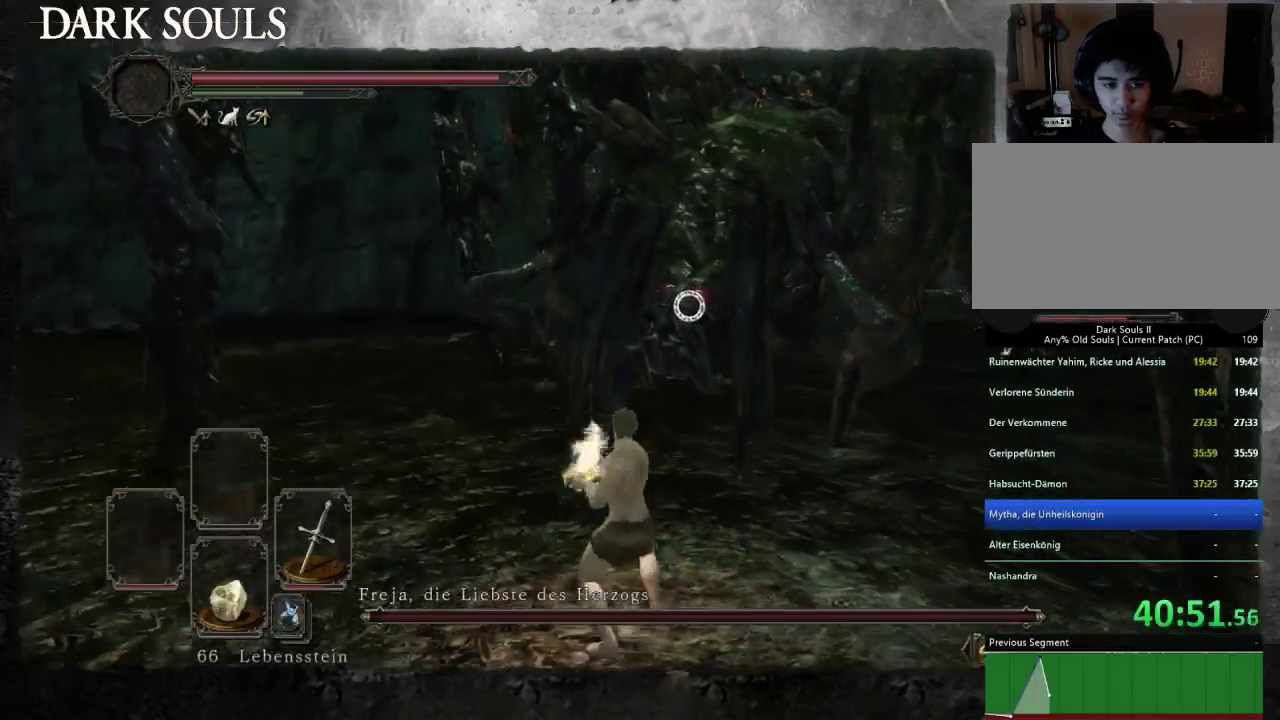
{"buttons": [], "left_stick": "up-right", "right_stick": "center", "events": []}
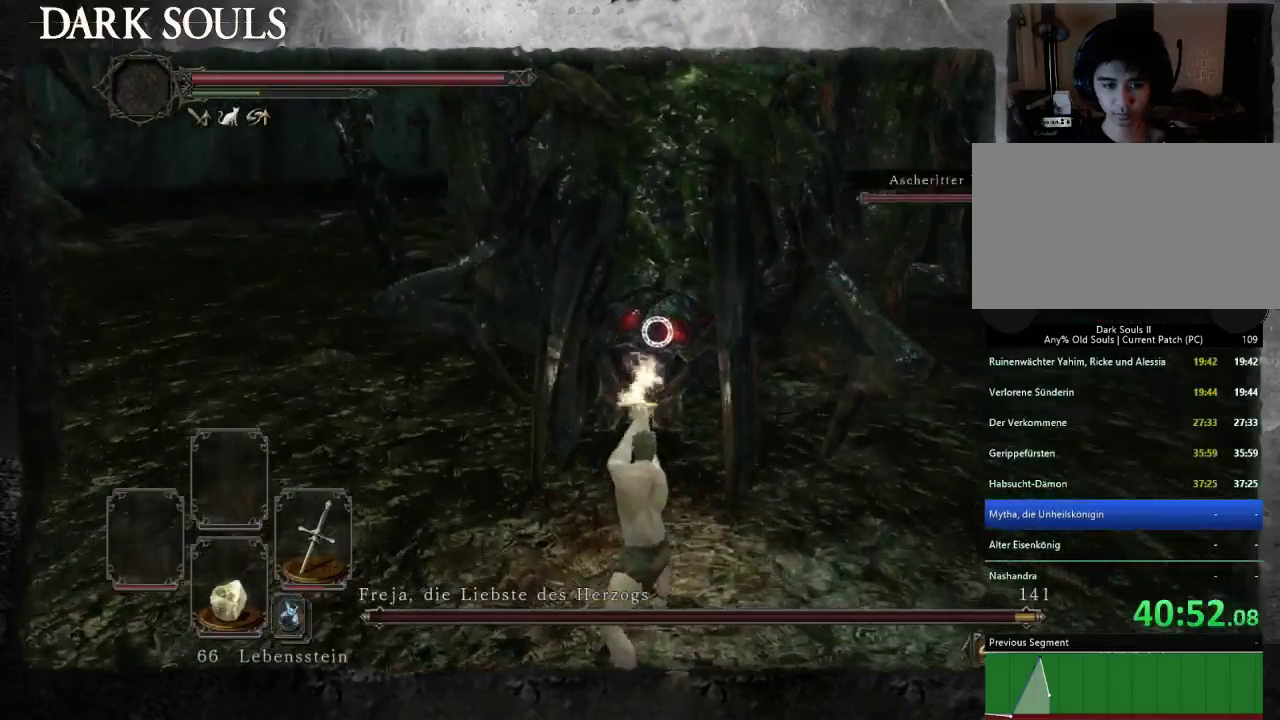
{"buttons": [], "left_stick": "center", "right_stick": "center"}
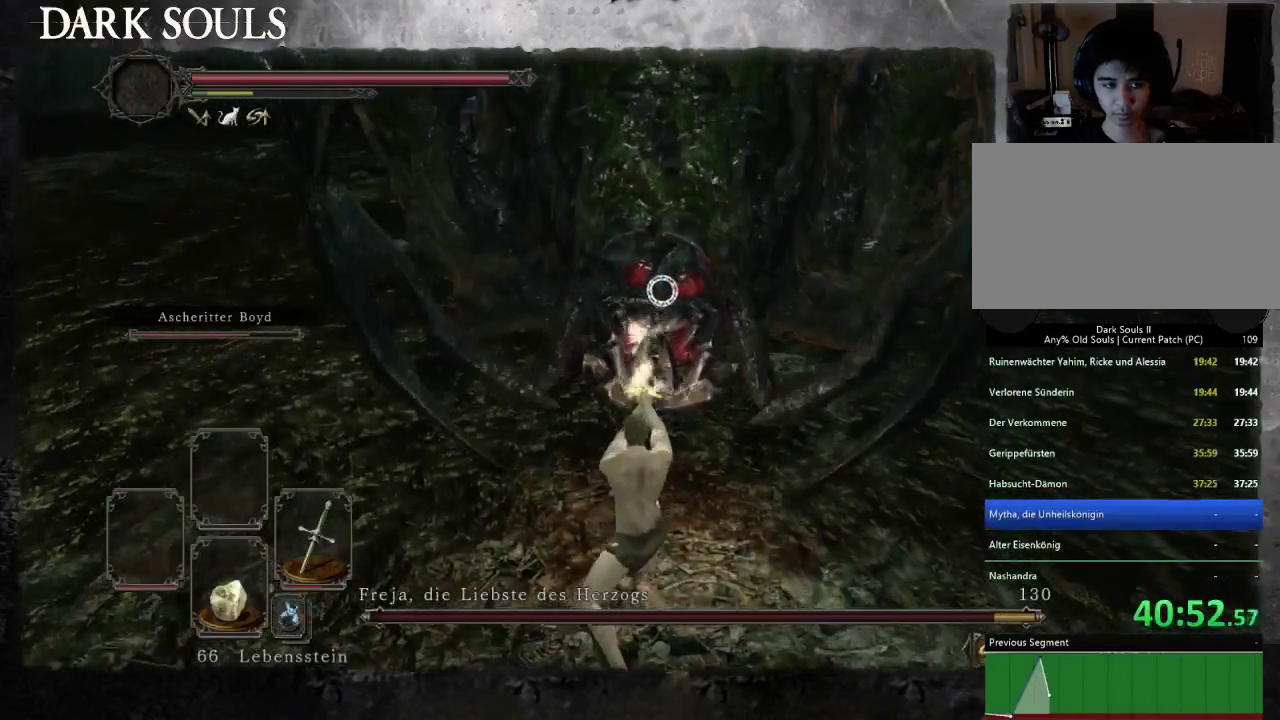
{"buttons": [], "left_stick": "down-right", "right_stick": "center"}
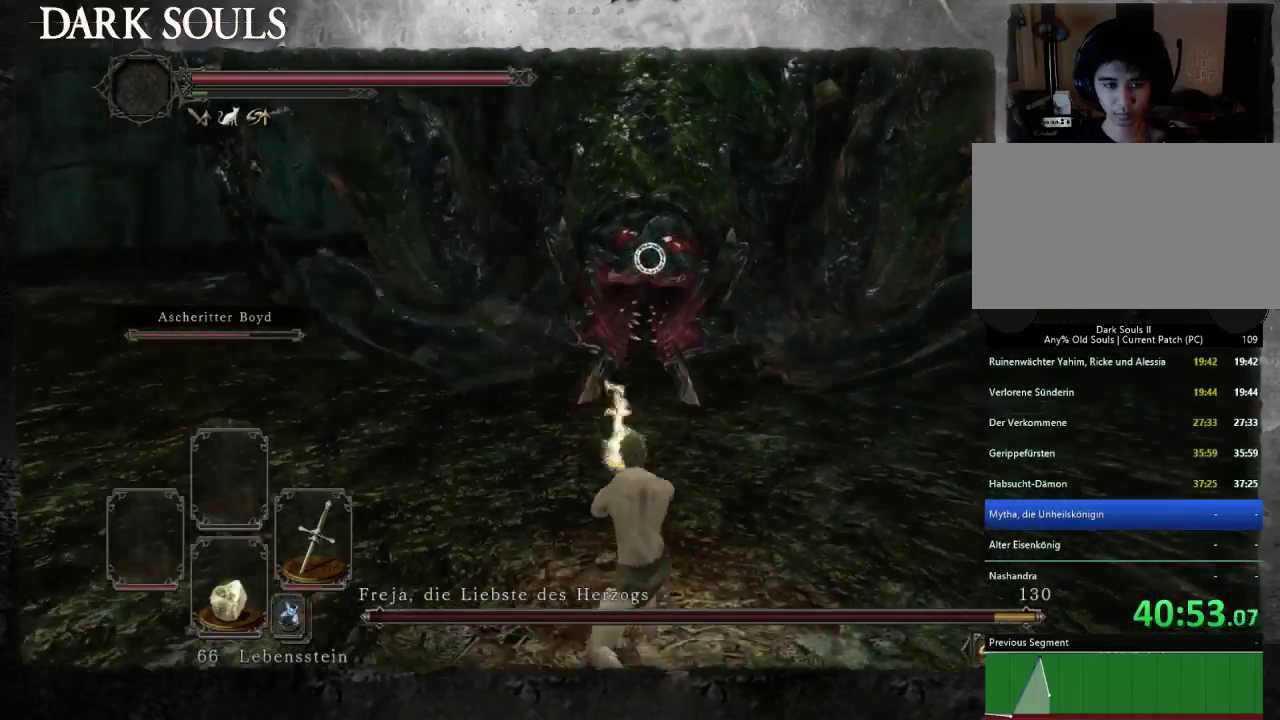
{"buttons": [], "left_stick": "down-right", "right_stick": "center", "events": []}
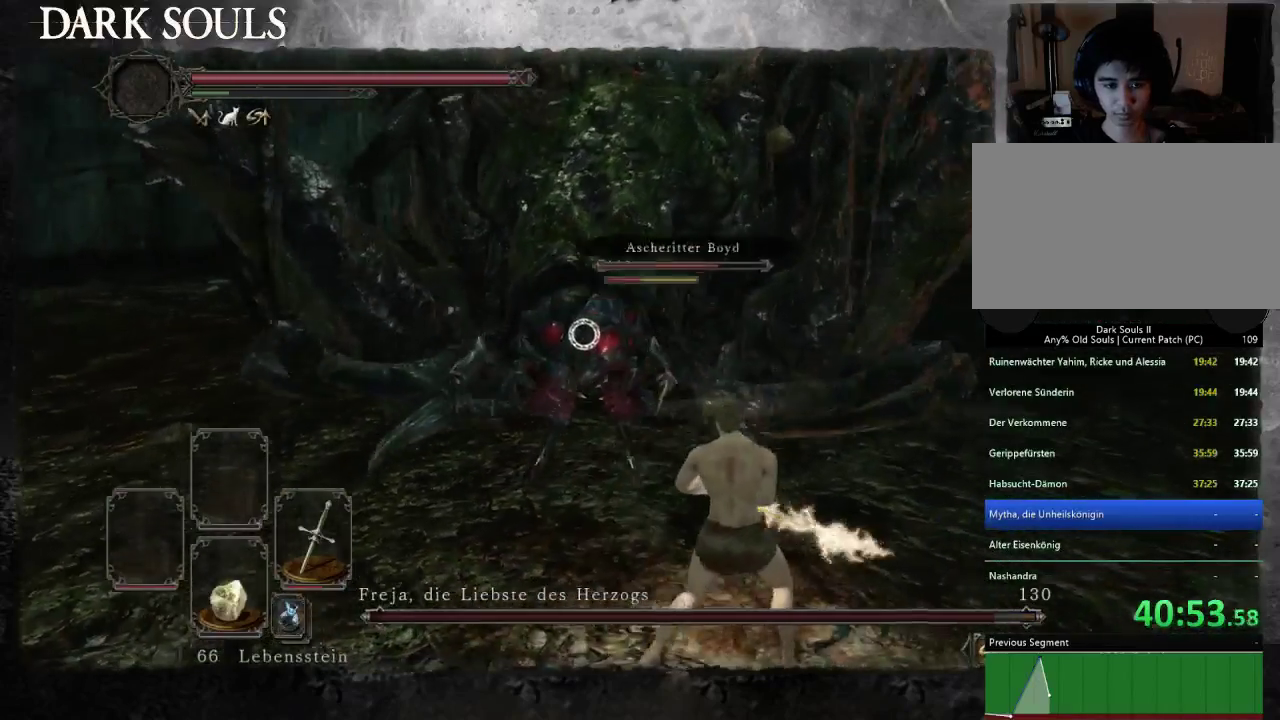
{"buttons": [], "left_stick": "down-right", "right_stick": "center", "events": [[300, "CIRCLE", "down"], [400, "CIRCLE", "up"]]}
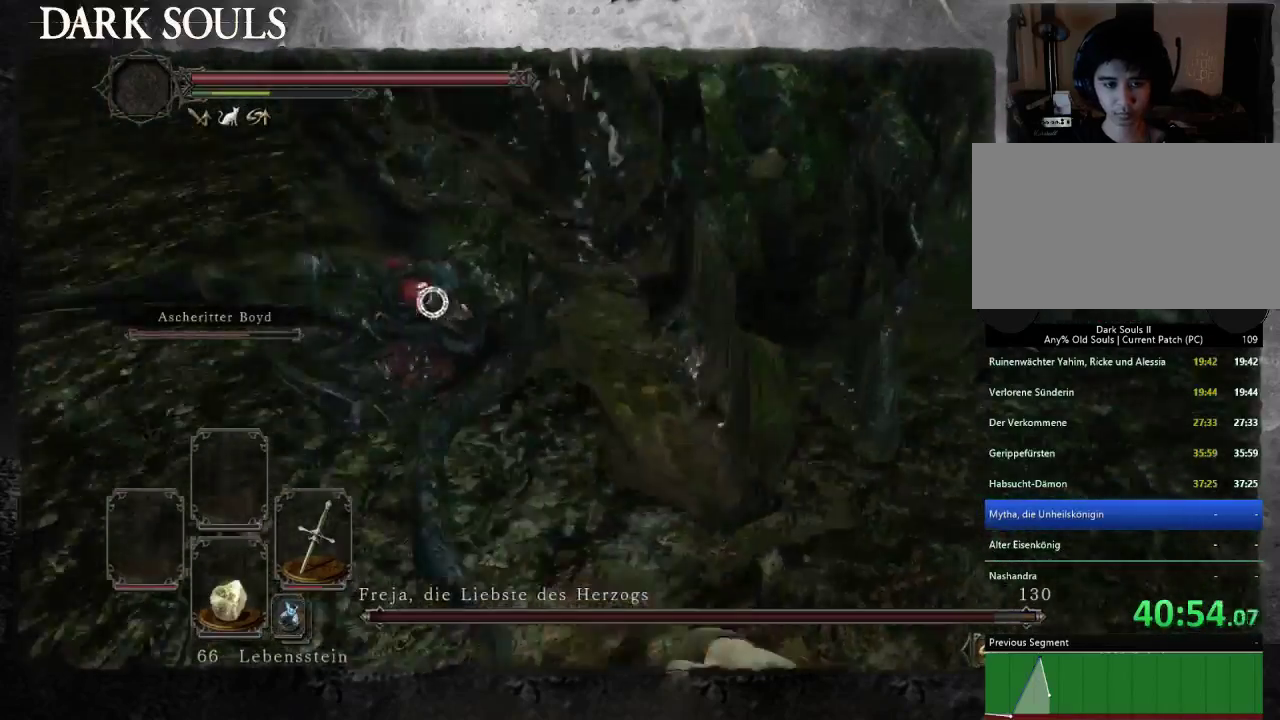
{"buttons": [], "left_stick": "center", "right_stick": "center"}
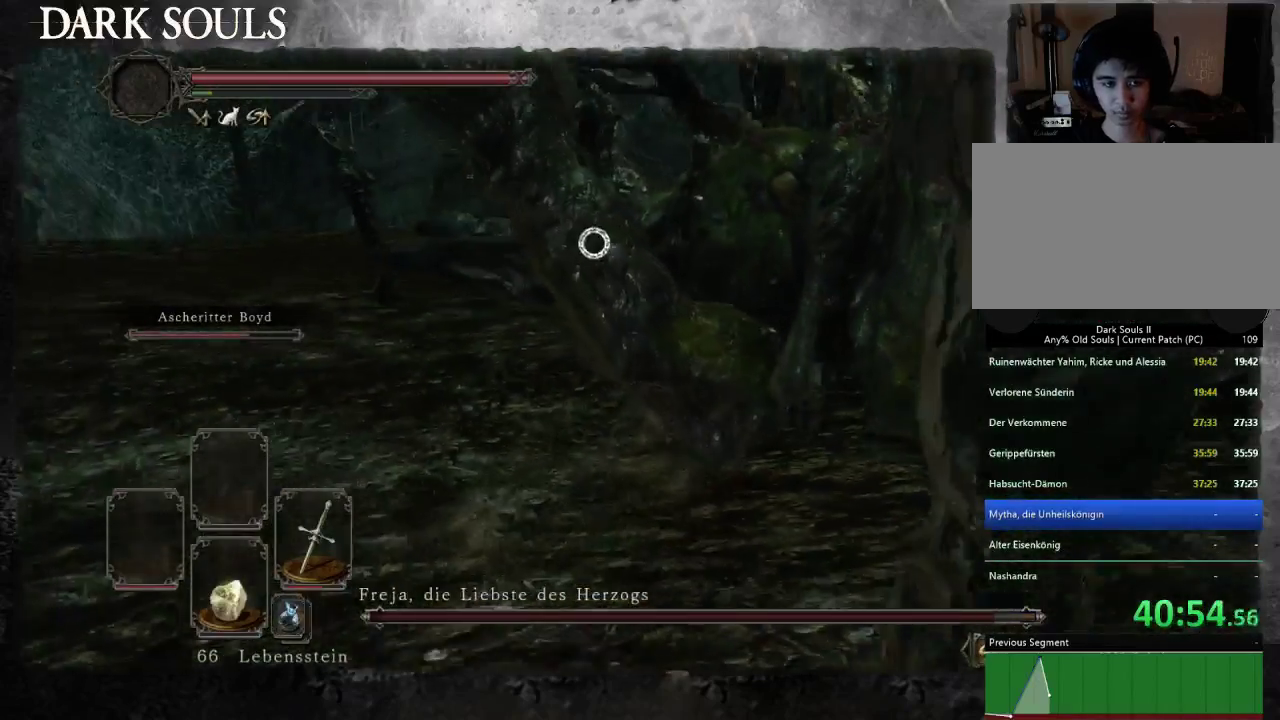
{"buttons": [], "left_stick": "up-left", "right_stick": "center"}
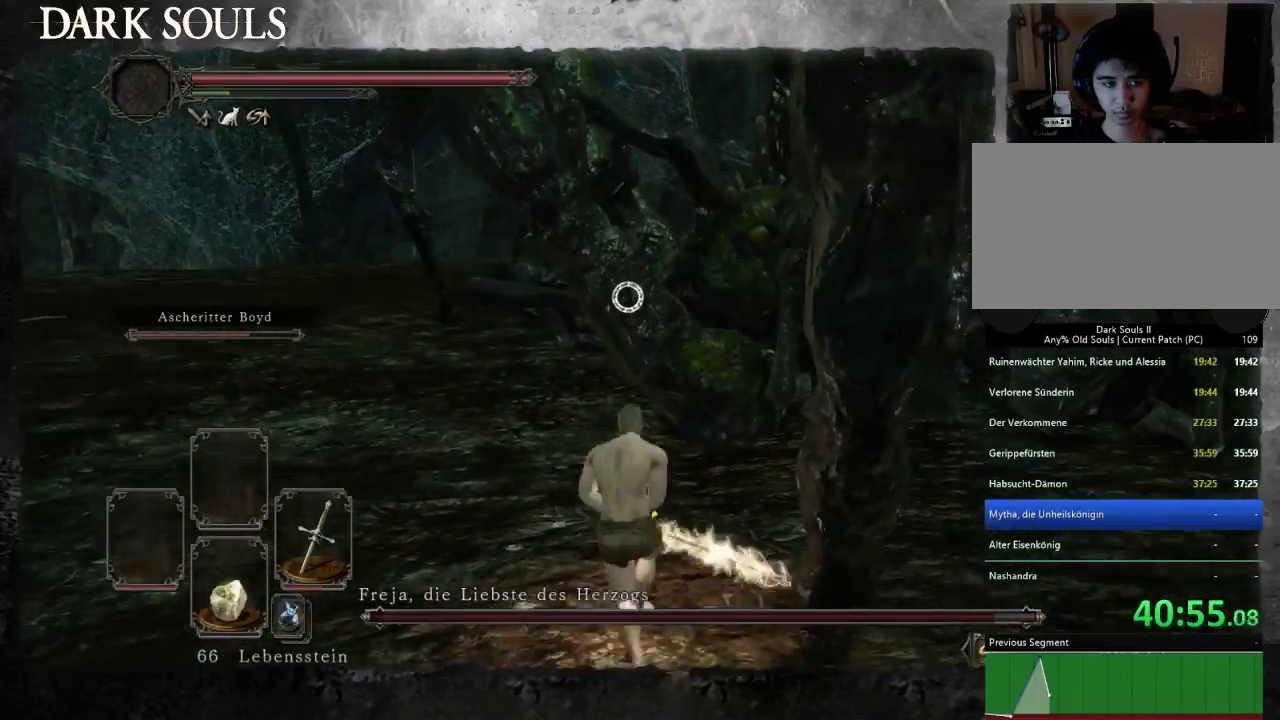
{"buttons": [], "left_stick": "up-left", "right_stick": "center", "events": []}
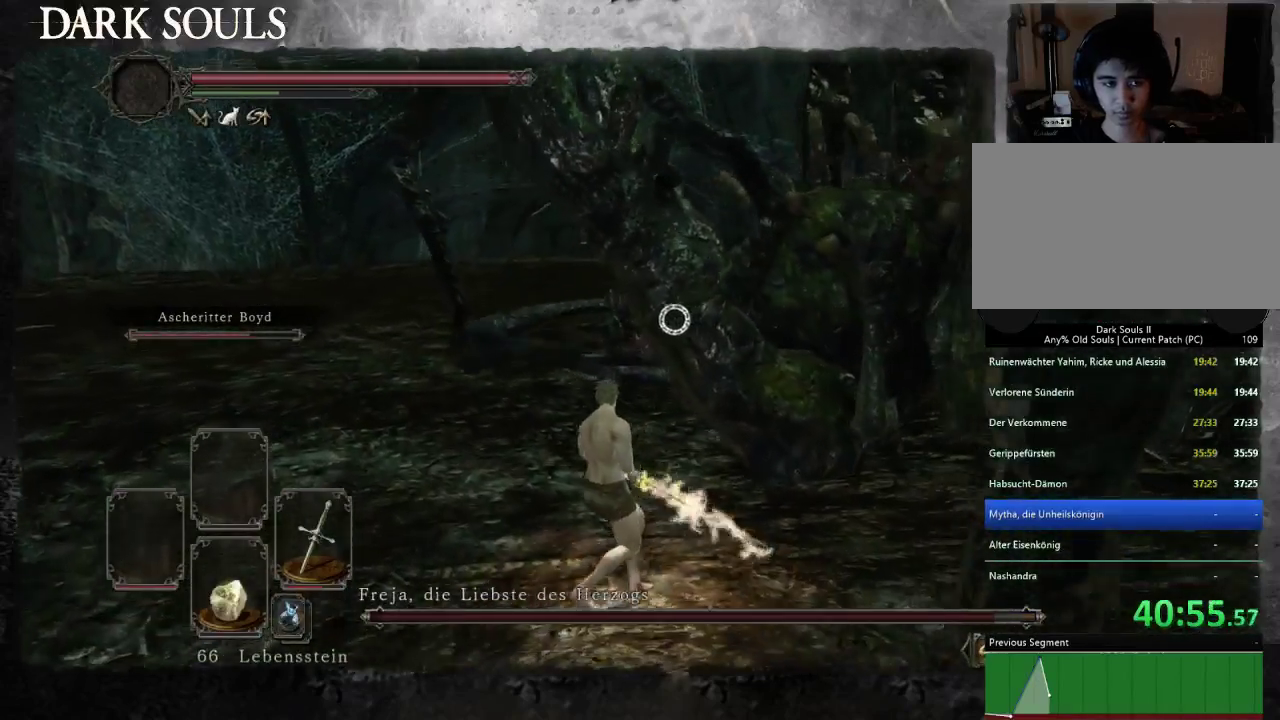
{"buttons": [], "left_stick": "up-left", "right_stick": "center", "events": []}
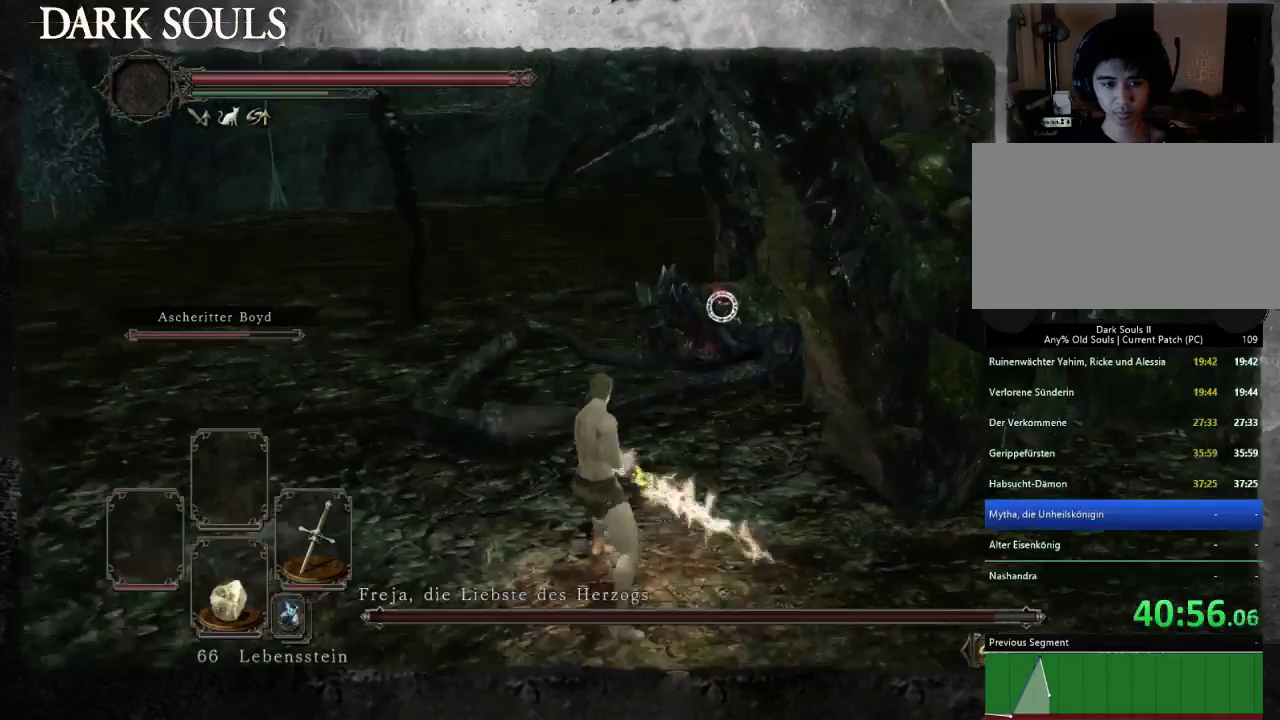
{"buttons": [], "left_stick": "up", "right_stick": "center", "events": [[367, "left_stick", "up"]]}
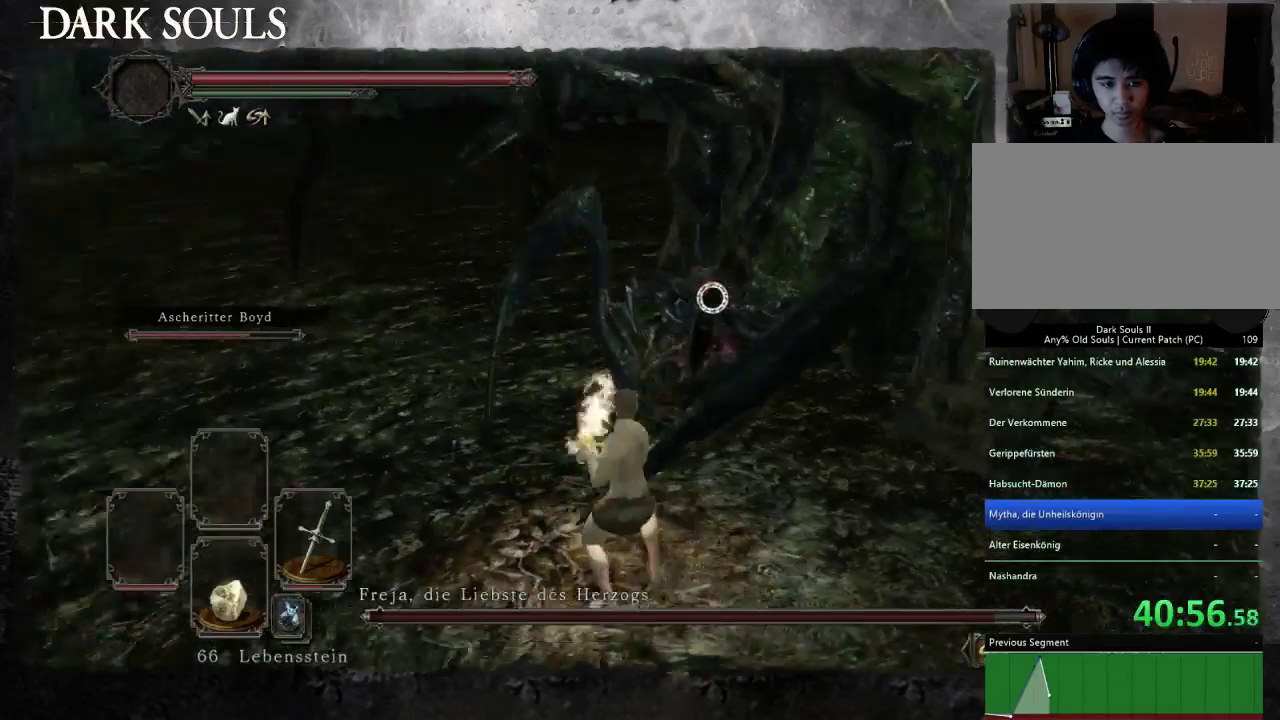
{"buttons": [], "left_stick": "up-right", "right_stick": "center", "events": [[233, "left_stick", "up-right"]]}
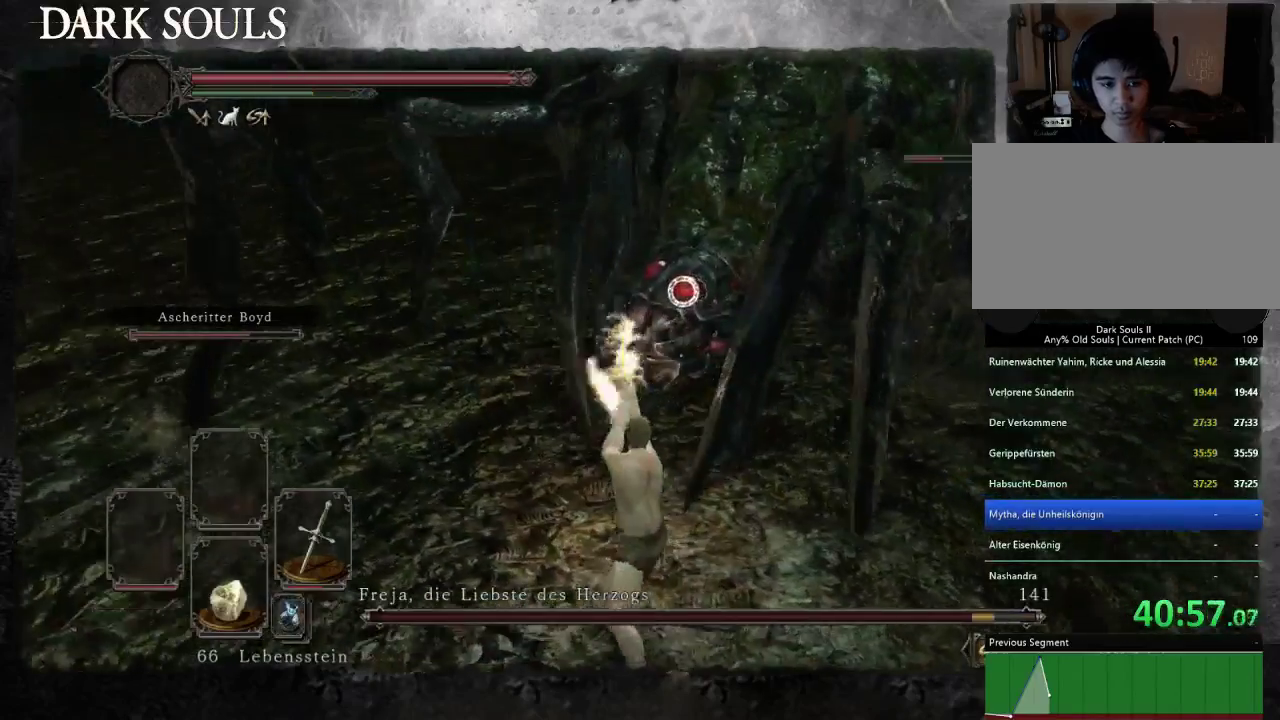
{"buttons": [], "left_stick": "right", "right_stick": "center", "events": [[67, "left_stick", "right"]]}
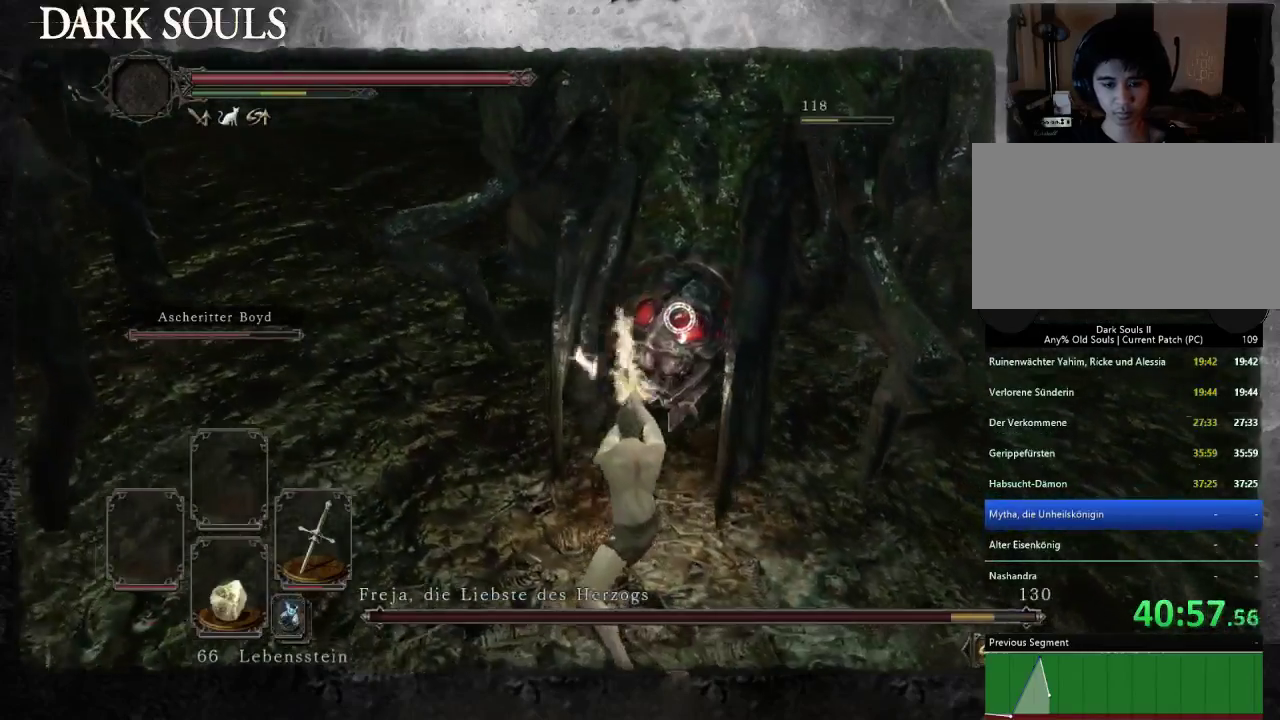
{"buttons": [], "left_stick": "right", "right_stick": "center", "events": []}
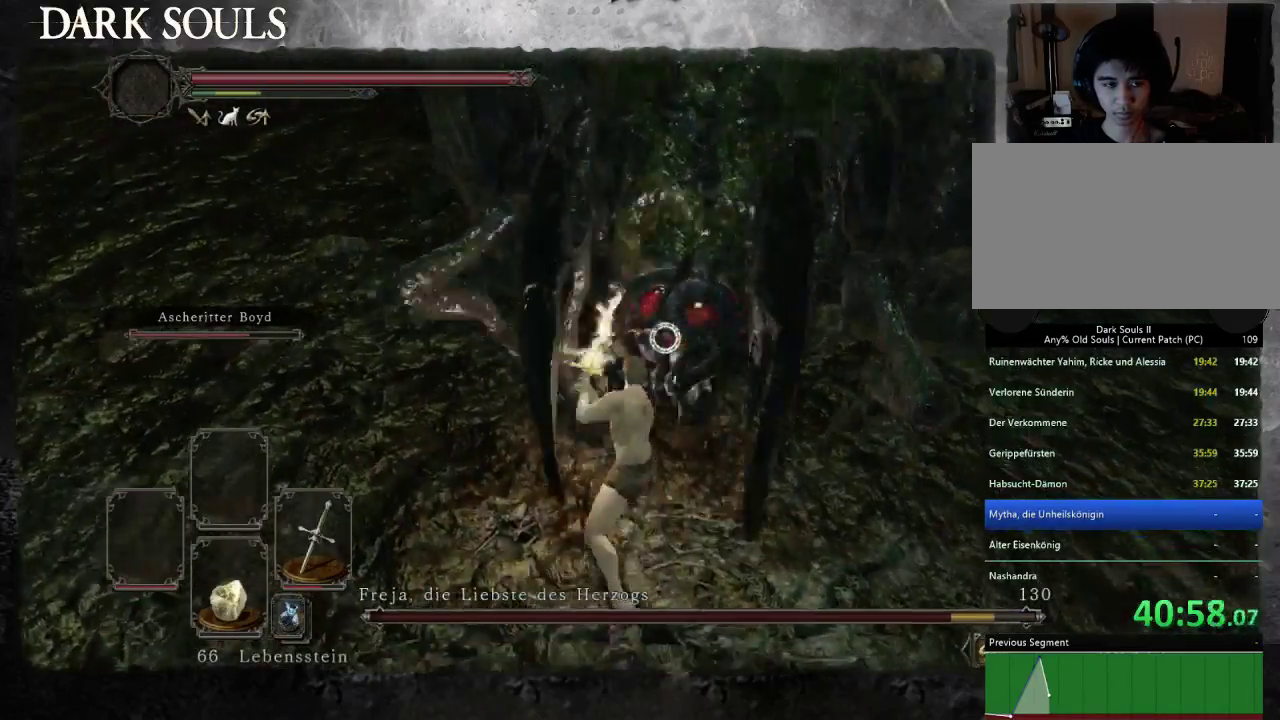
{"buttons": [], "left_stick": "center", "right_stick": "center"}
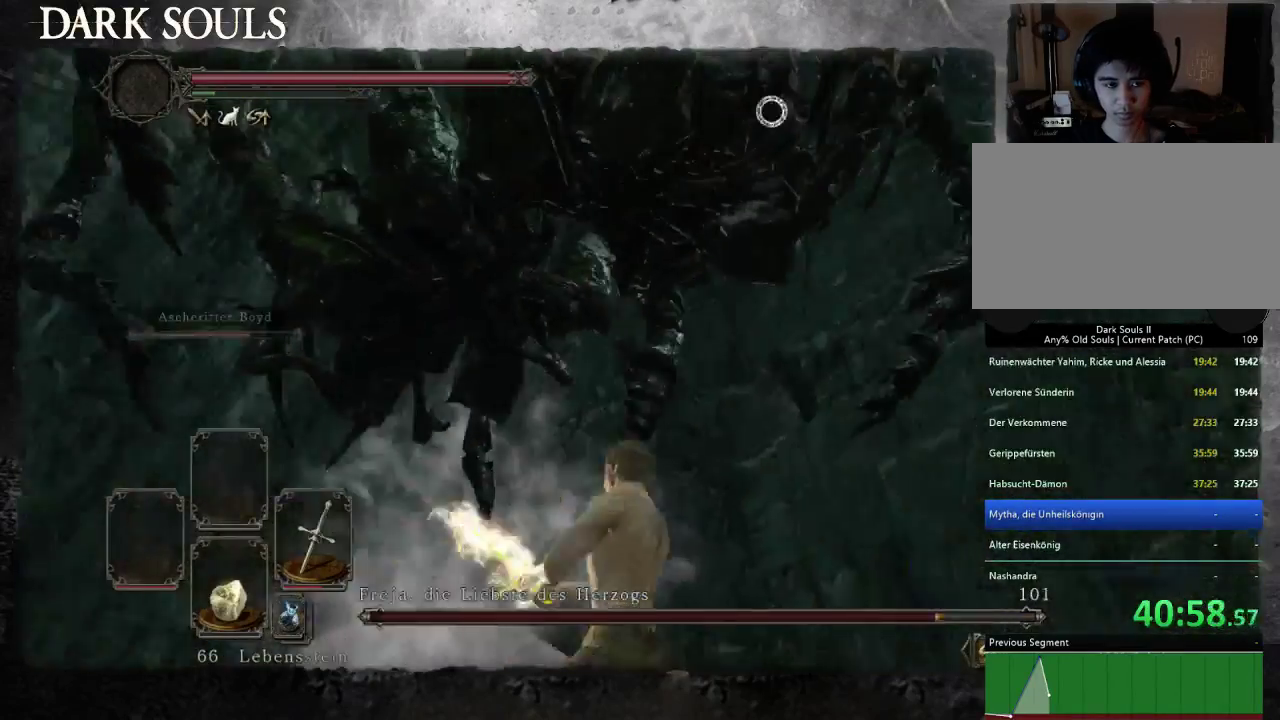
{"buttons": [], "left_stick": "down-right", "right_stick": "center"}
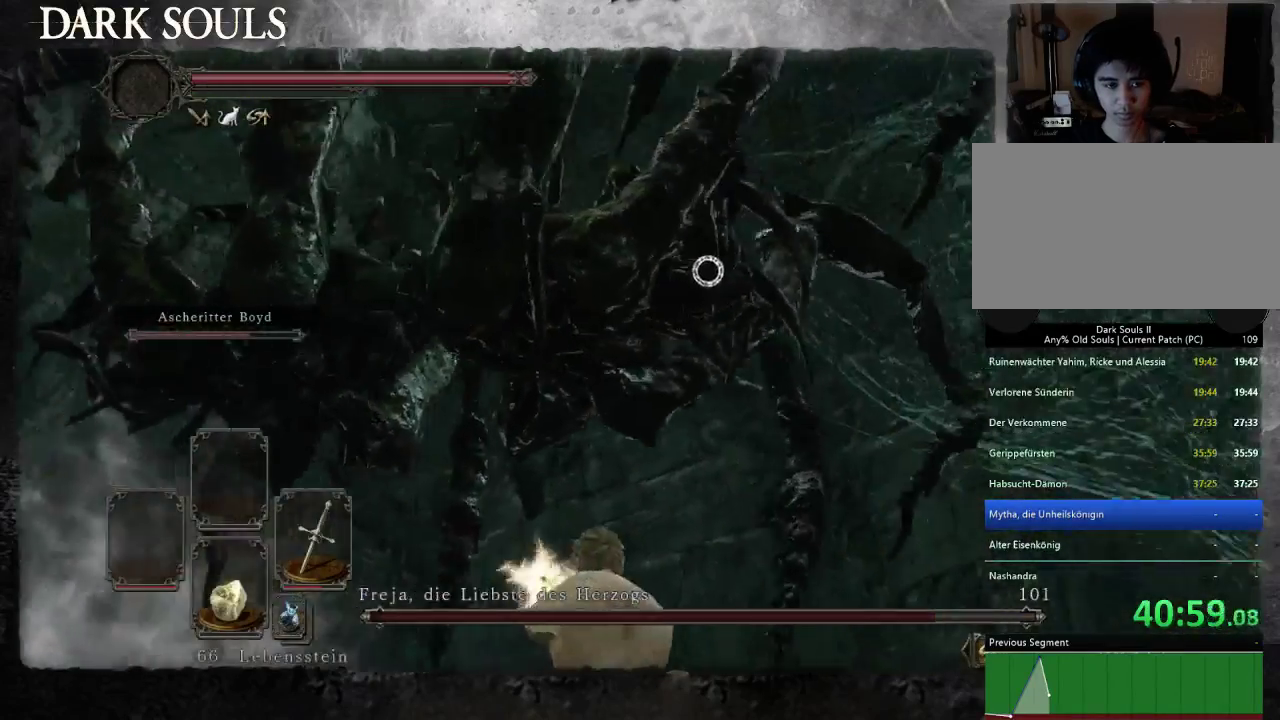
{"buttons": [], "left_stick": "up-right", "right_stick": "center", "events": [[33, "left_stick", "right"], [300, "left_stick", "up-right"]]}
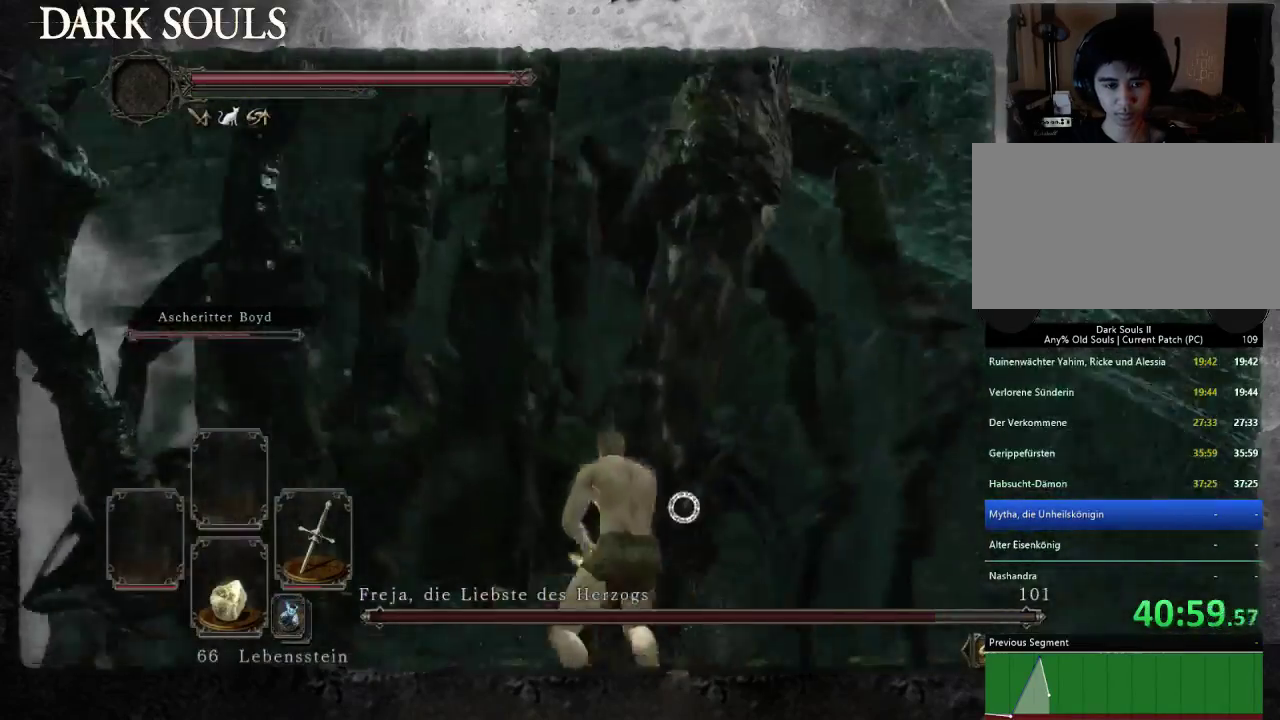
{"buttons": [], "left_stick": "up-right", "right_stick": "center", "events": []}
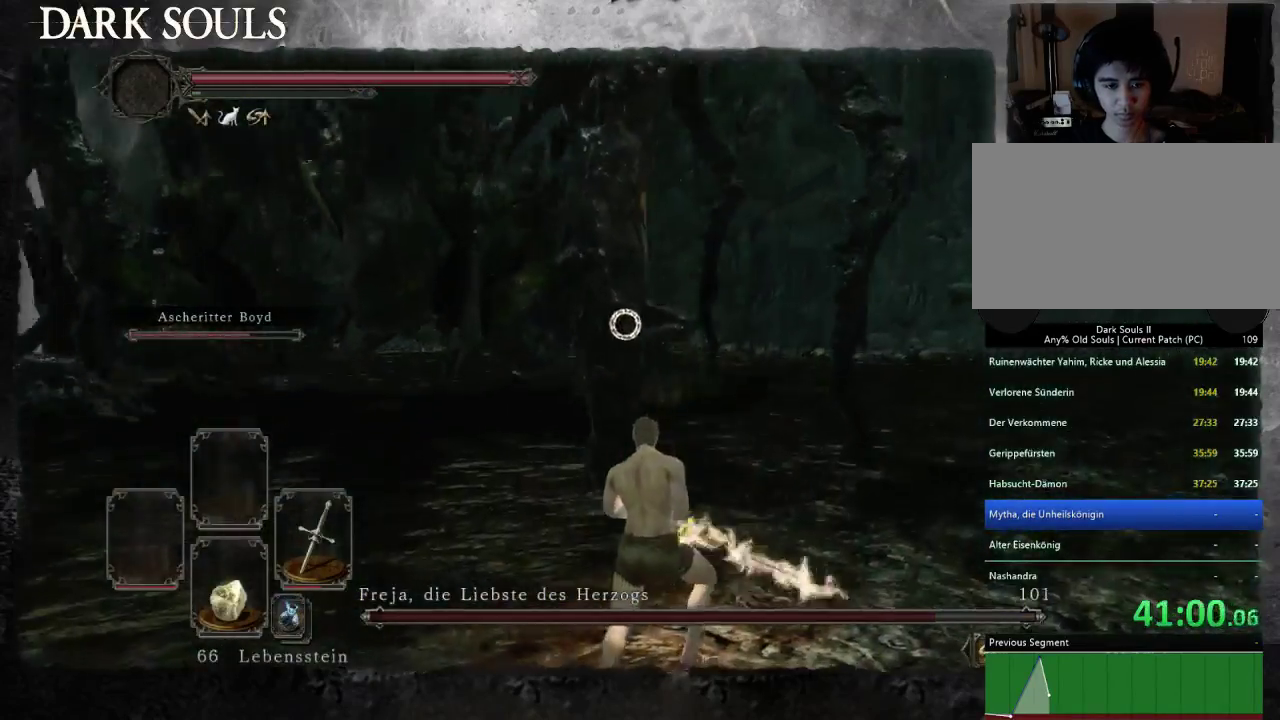
{"buttons": [], "left_stick": "up-right", "right_stick": "center", "events": []}
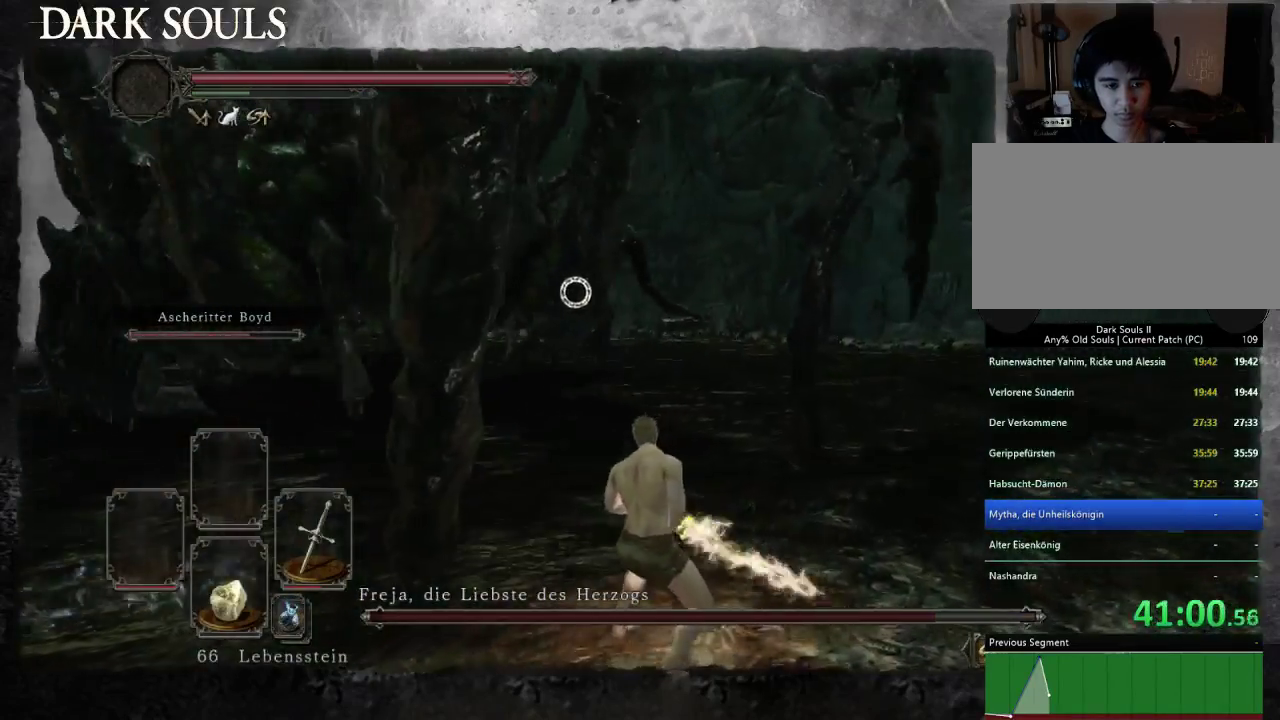
{"buttons": [], "left_stick": "up-right", "right_stick": "center", "events": [[67, "CIRCLE", "down"], [167, "CIRCLE", "up"]]}